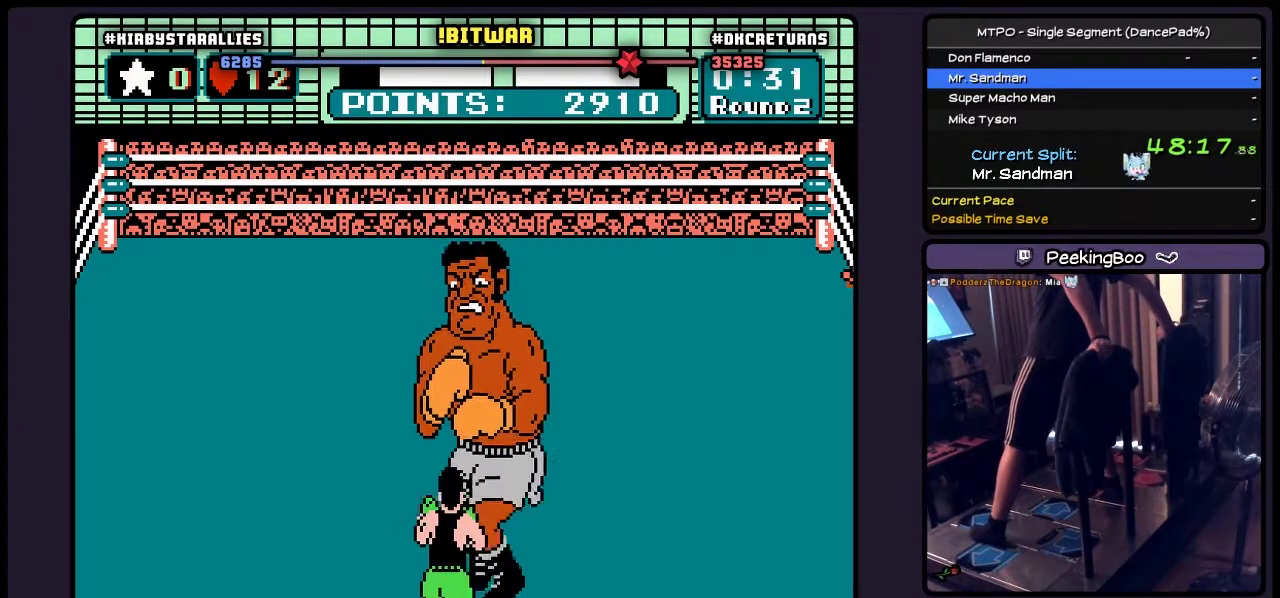
Gameplay with a controller (Nintendo layout); each line is a JSON object with the inputs held at the frame after it. "events" lists button and stick changes between this image and that frame as [ms after this image, input, new state], when the widget could be followed in between. Not read: L3 R3.
{"buttons": ["DPAD_LEFT"], "events": [[467, "DPAD_LEFT", "down"]]}
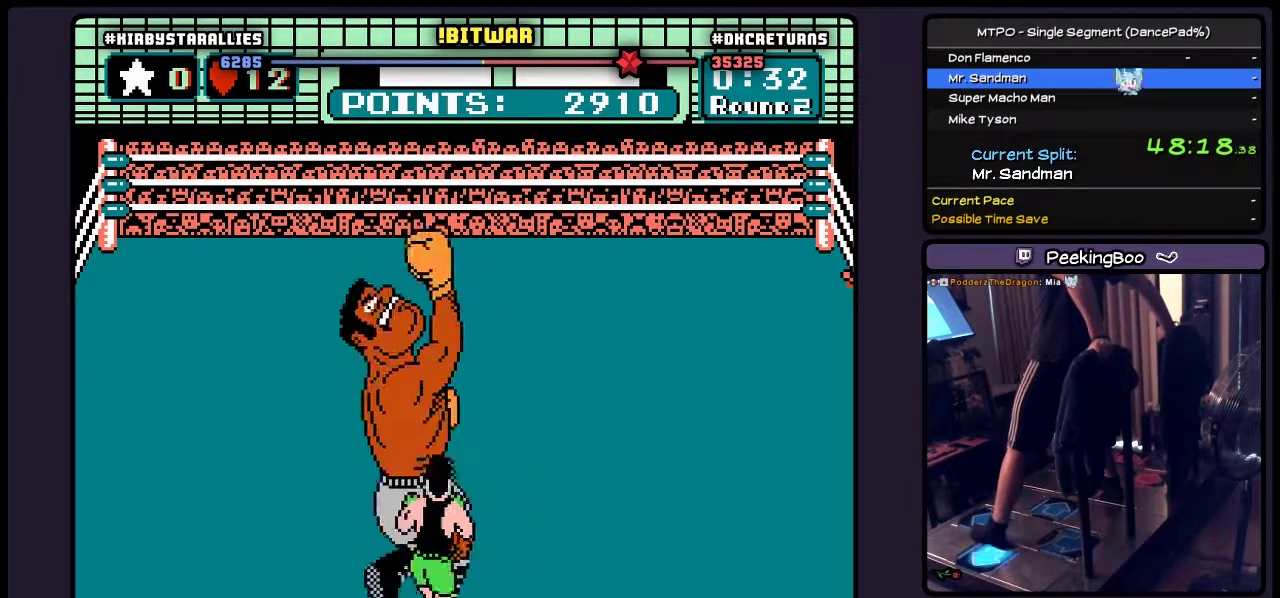
{"buttons": ["DPAD_LEFT"], "events": [[217, "DPAD_LEFT", "up"], [383, "DPAD_LEFT", "down"]]}
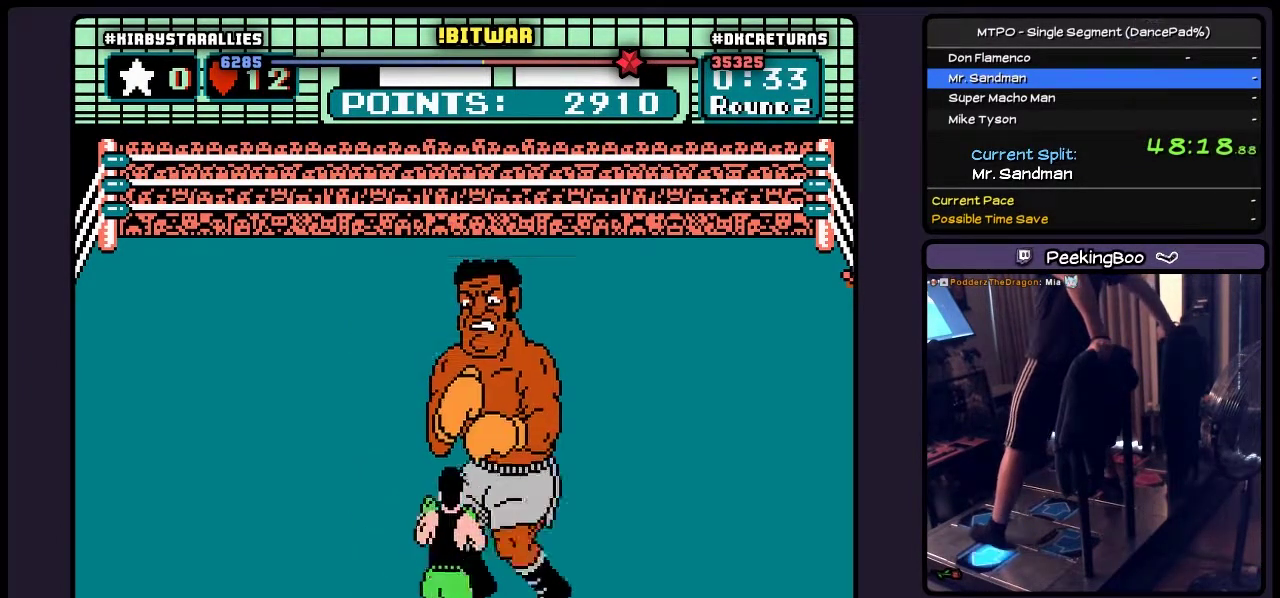
{"buttons": ["DPAD_LEFT"], "events": [[300, "DPAD_LEFT", "up"], [467, "DPAD_LEFT", "down"]]}
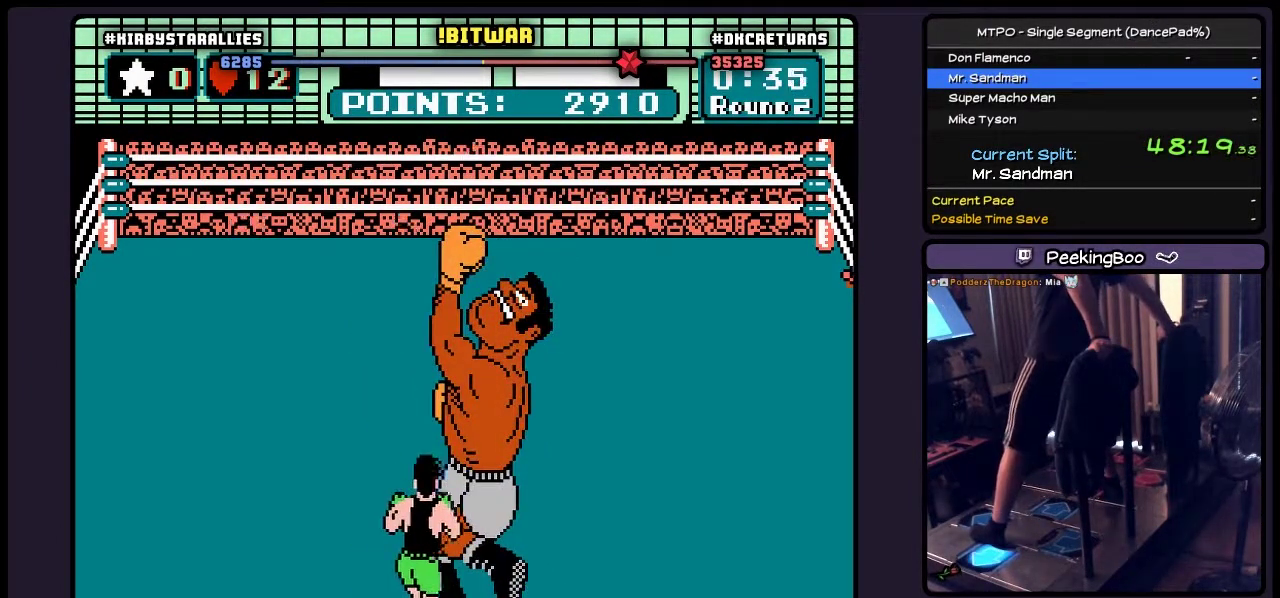
{"buttons": [], "events": [[500, "DPAD_LEFT", "up"]]}
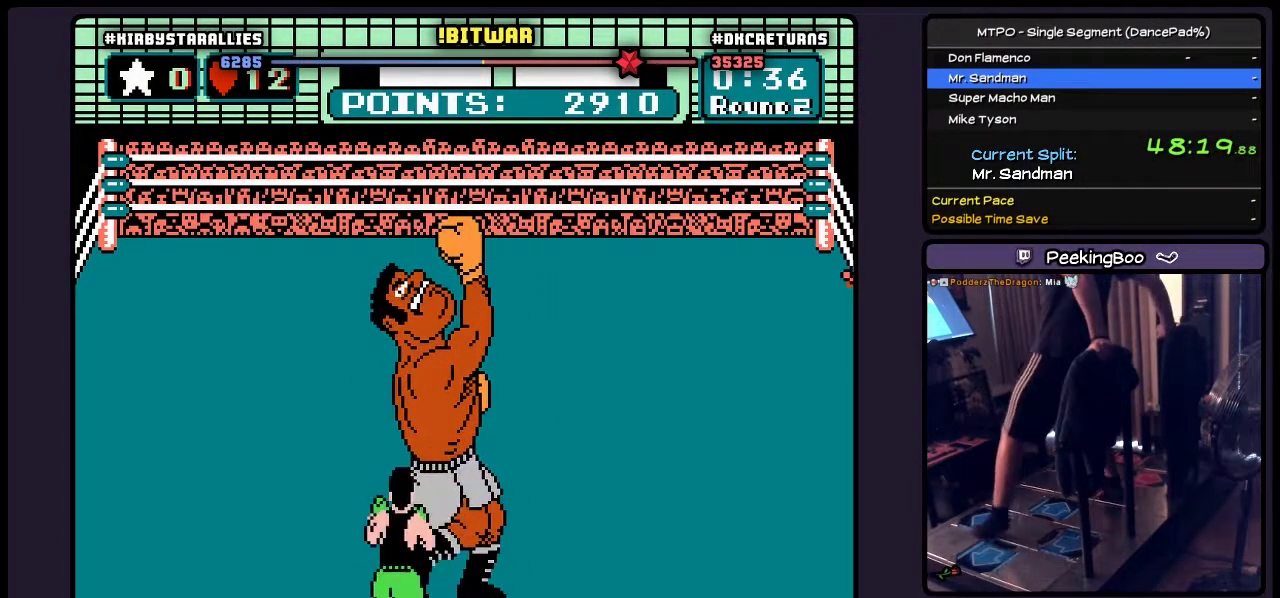
{"buttons": ["B", "DPAD_UP"], "events": [[167, "DPAD_UP", "down"], [383, "B", "down"]]}
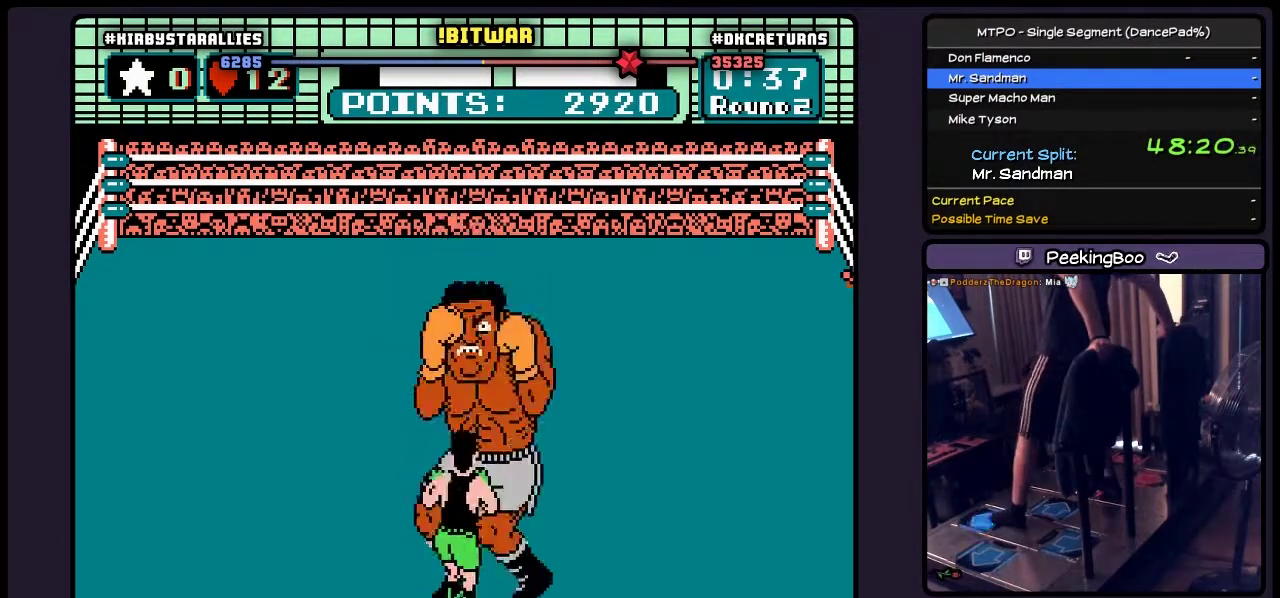
{"buttons": ["B"], "events": [[83, "DPAD_UP", "up"]]}
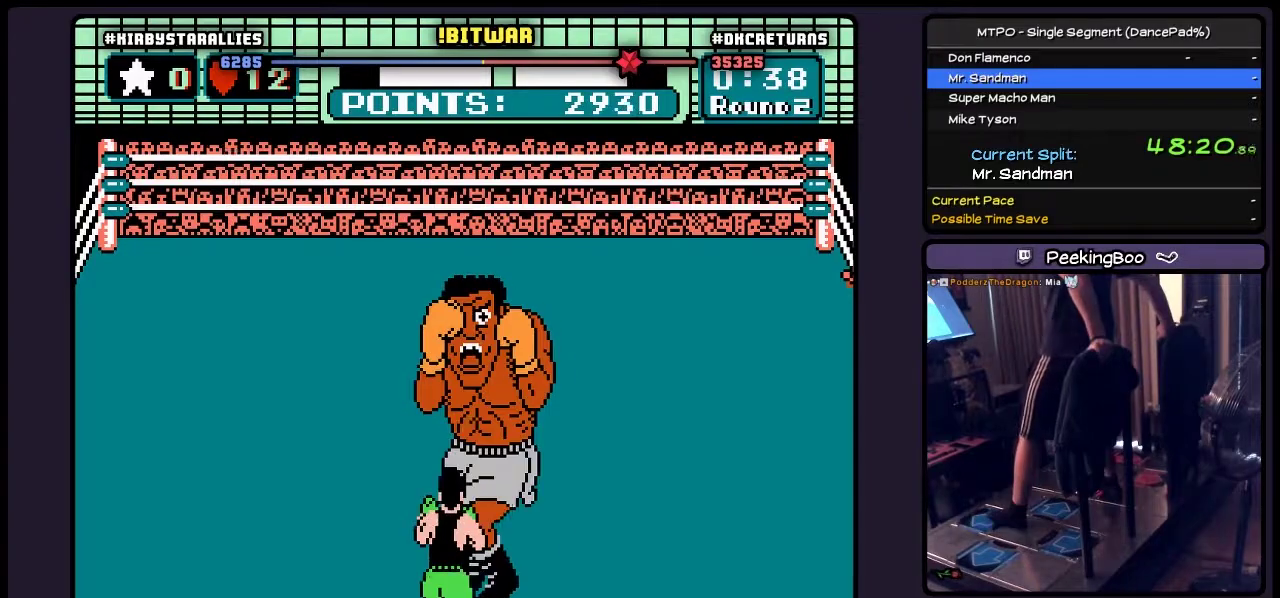
{"buttons": [], "events": [[50, "B", "up"], [217, "B", "down"], [417, "B", "up"]]}
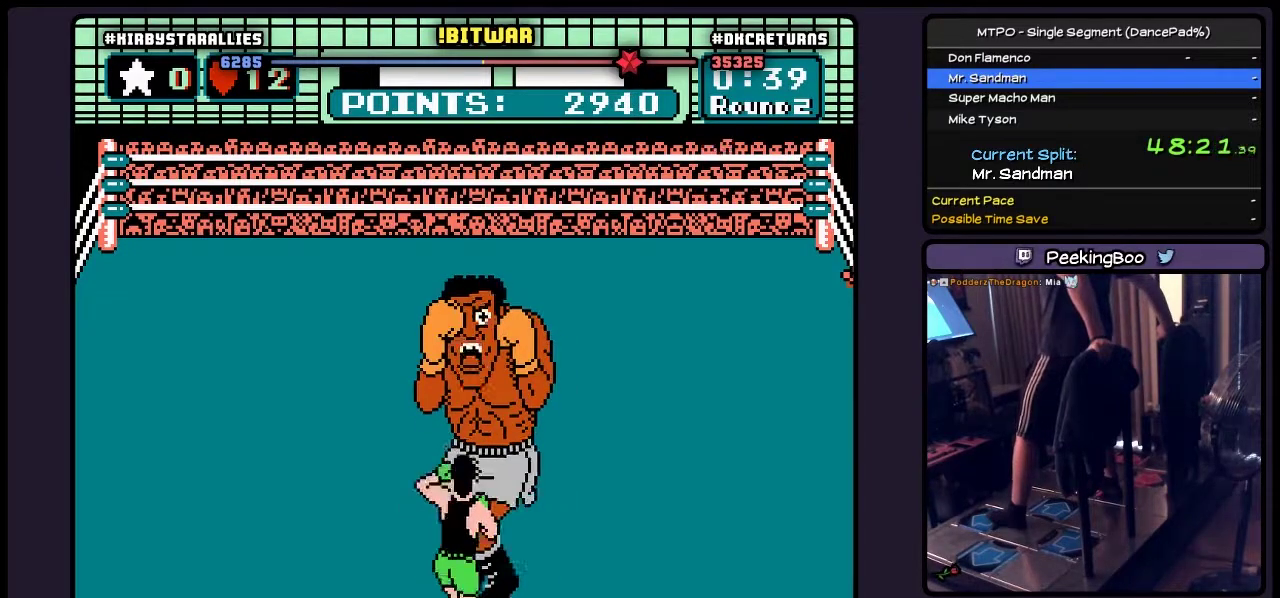
{"buttons": ["B"], "events": [[83, "B", "down"], [333, "B", "up"], [500, "B", "down"]]}
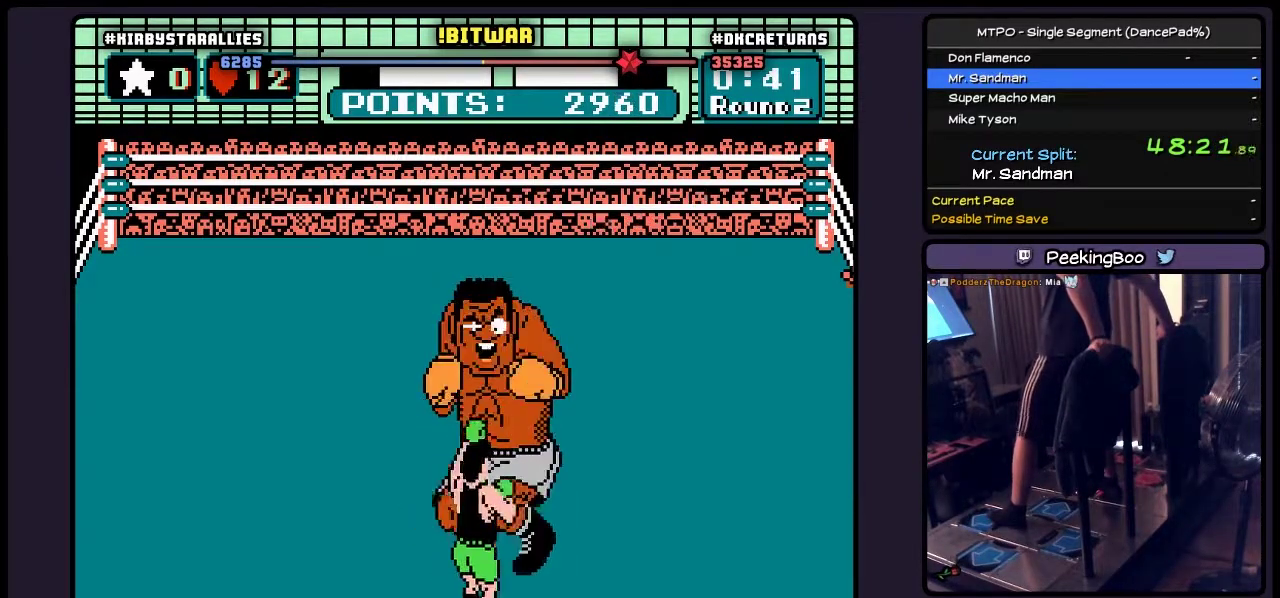
{"buttons": ["B"], "events": [[250, "B", "up"], [417, "B", "down"]]}
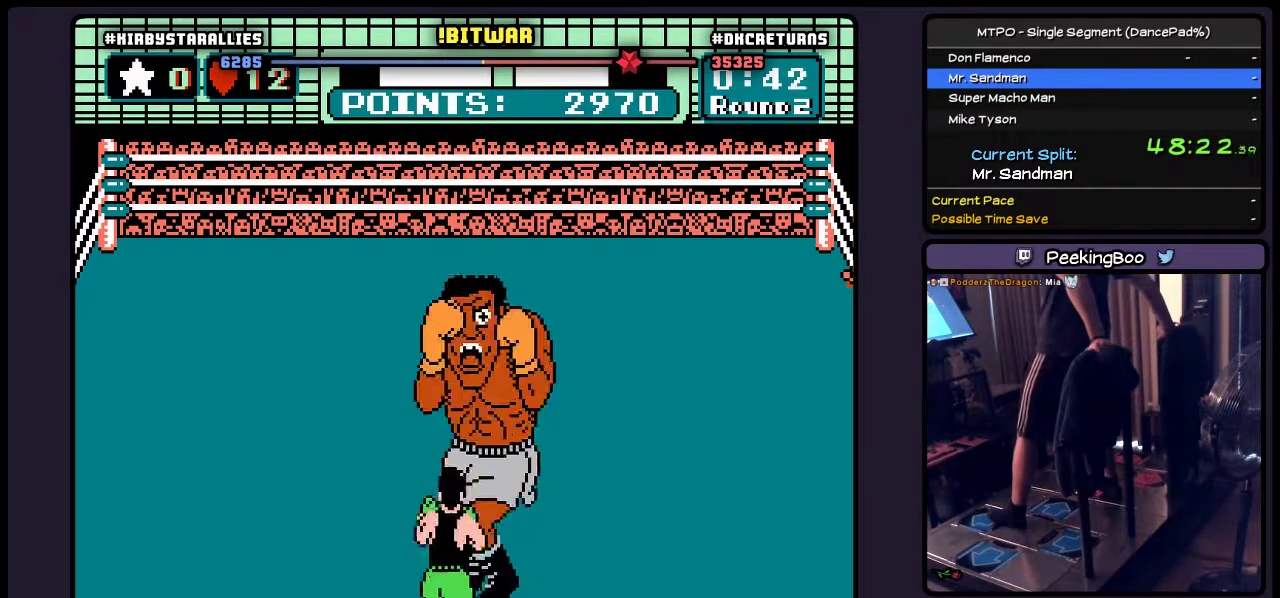
{"buttons": [], "events": [[167, "B", "up"], [250, "B", "down"], [383, "B", "up"]]}
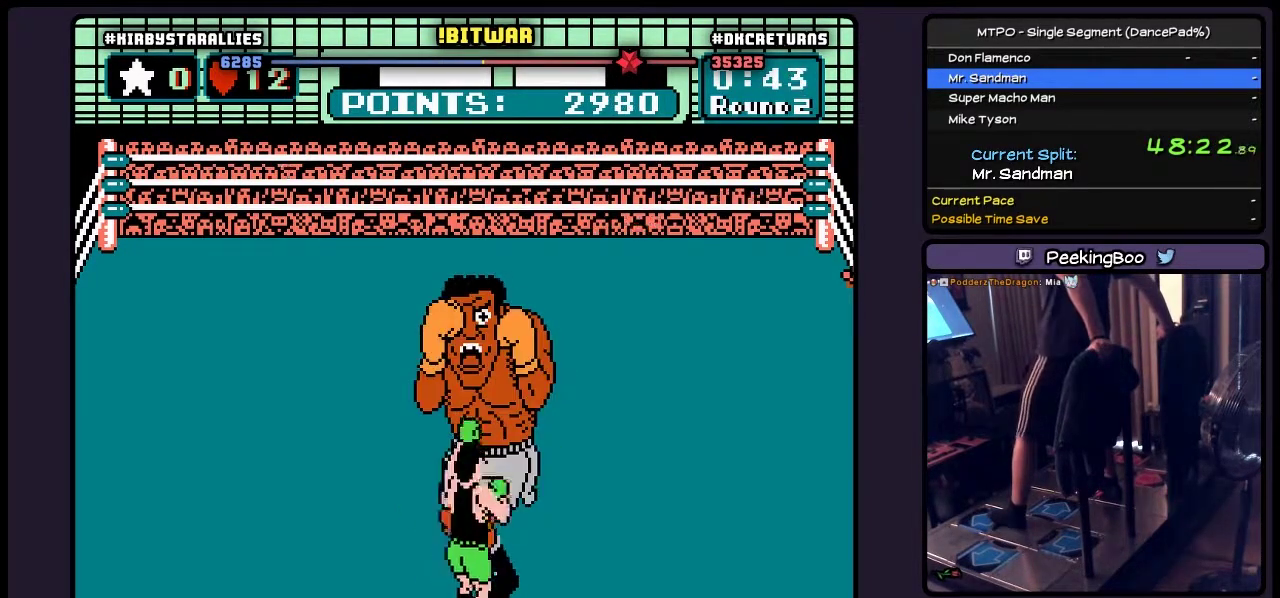
{"buttons": ["B"], "events": [[50, "B", "down"], [250, "B", "up"], [467, "B", "down"]]}
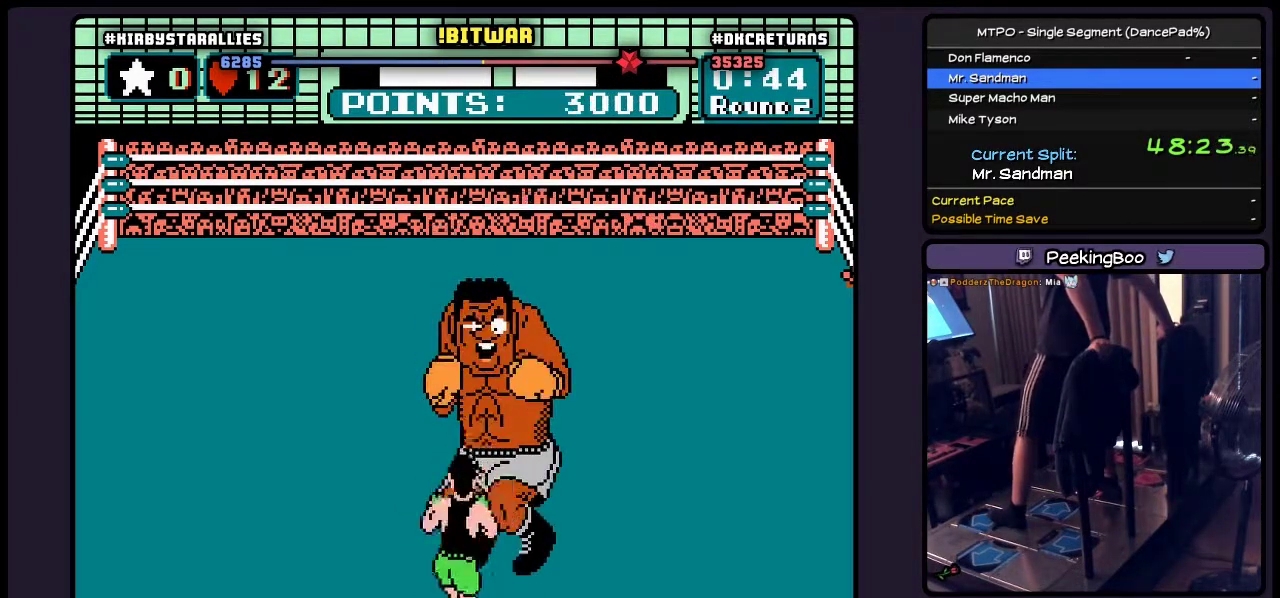
{"buttons": ["B"], "events": [[217, "B", "up"], [383, "B", "down"]]}
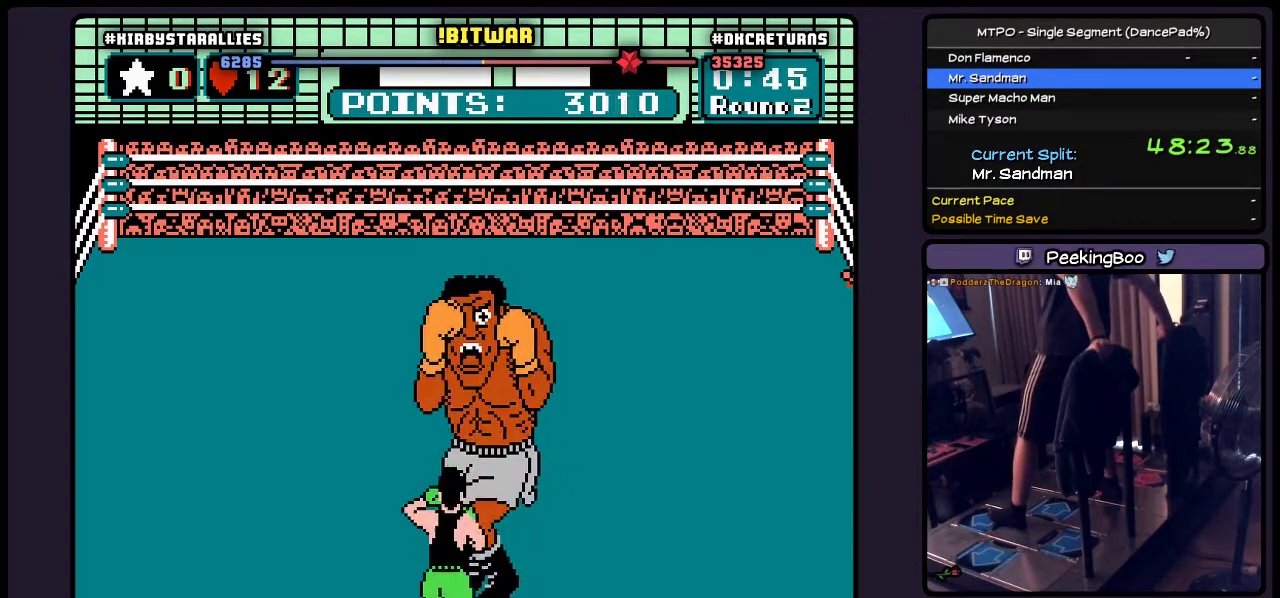
{"buttons": [], "events": [[83, "B", "up"], [133, "B", "down"], [383, "B", "up"]]}
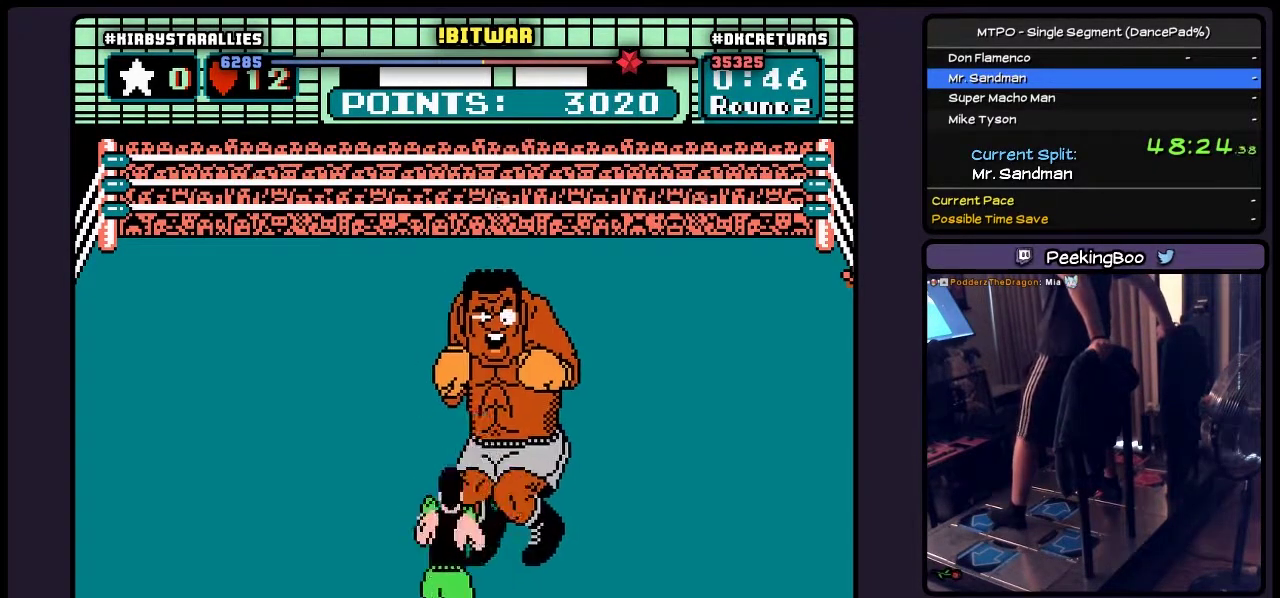
{"buttons": [], "events": [[50, "B", "down"], [250, "B", "up"]]}
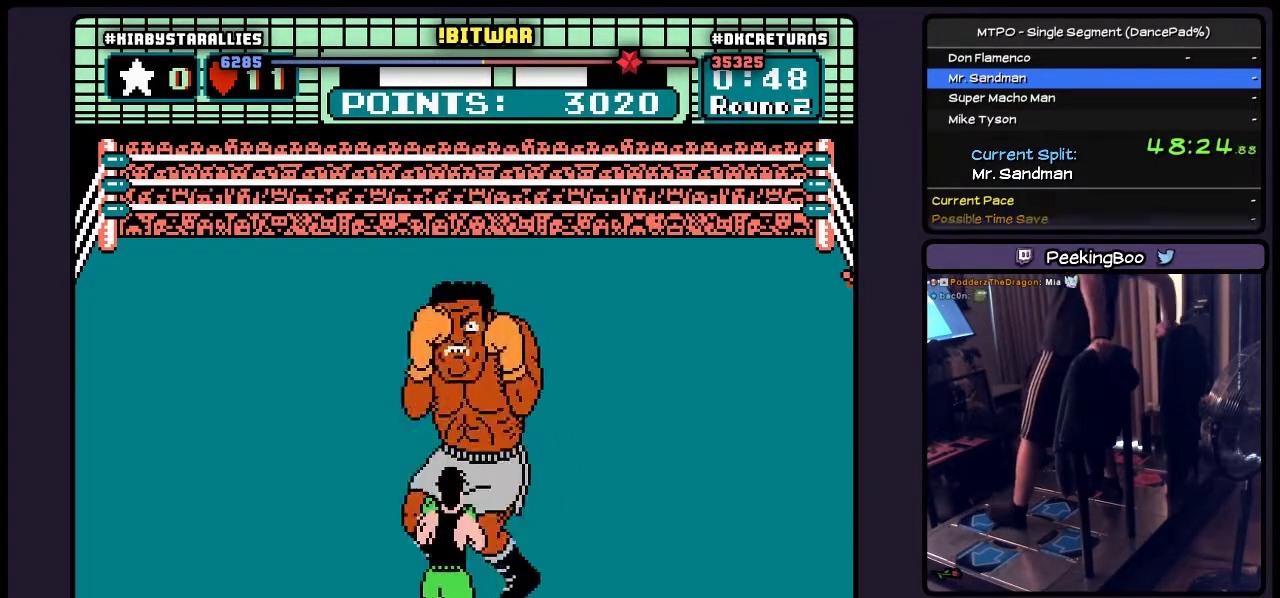
{"buttons": ["DPAD_UP"], "events": [[300, "DPAD_UP", "down"]]}
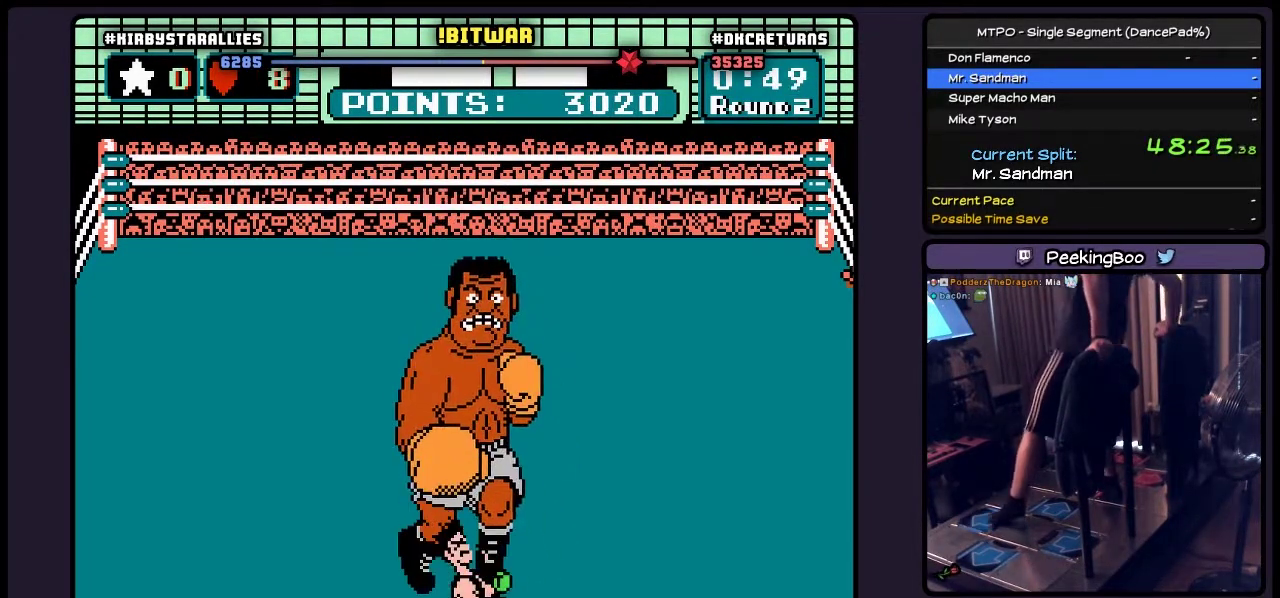
{"buttons": ["DPAD_UP"], "events": [[50, "B", "down"], [250, "DPAD_UP", "up"], [383, "B", "up"], [417, "DPAD_UP", "down"]]}
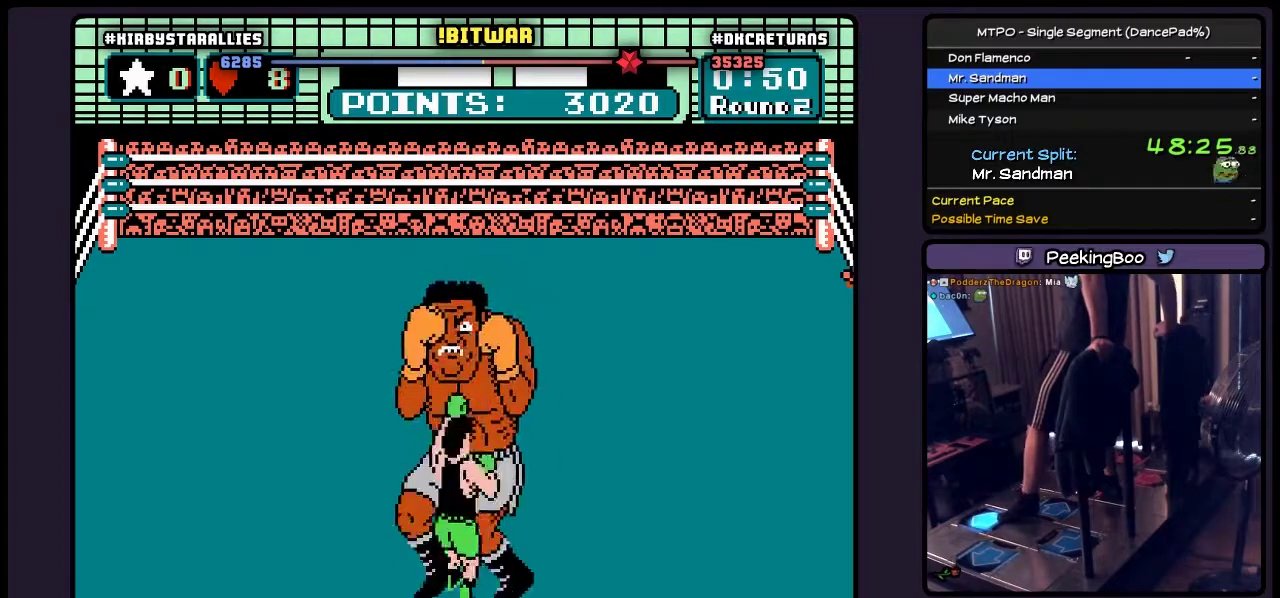
{"buttons": [], "events": [[50, "B", "down"], [167, "B", "up"], [417, "DPAD_UP", "up"]]}
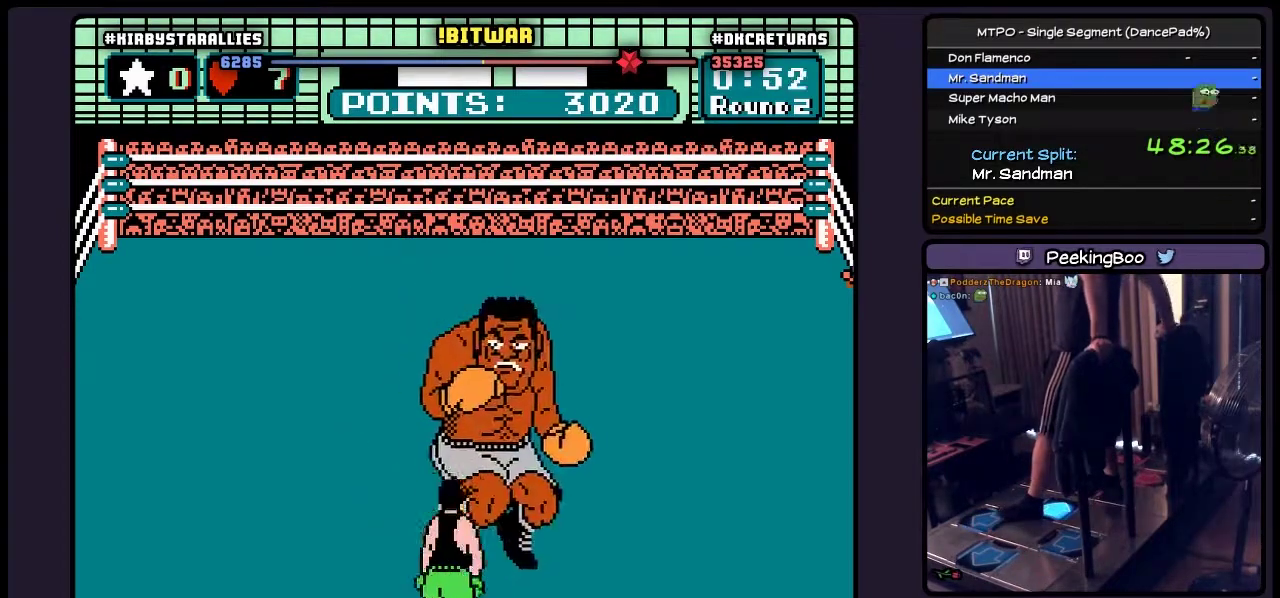
{"buttons": [], "events": [[50, "DPAD_RIGHT", "down"], [333, "DPAD_RIGHT", "up"]]}
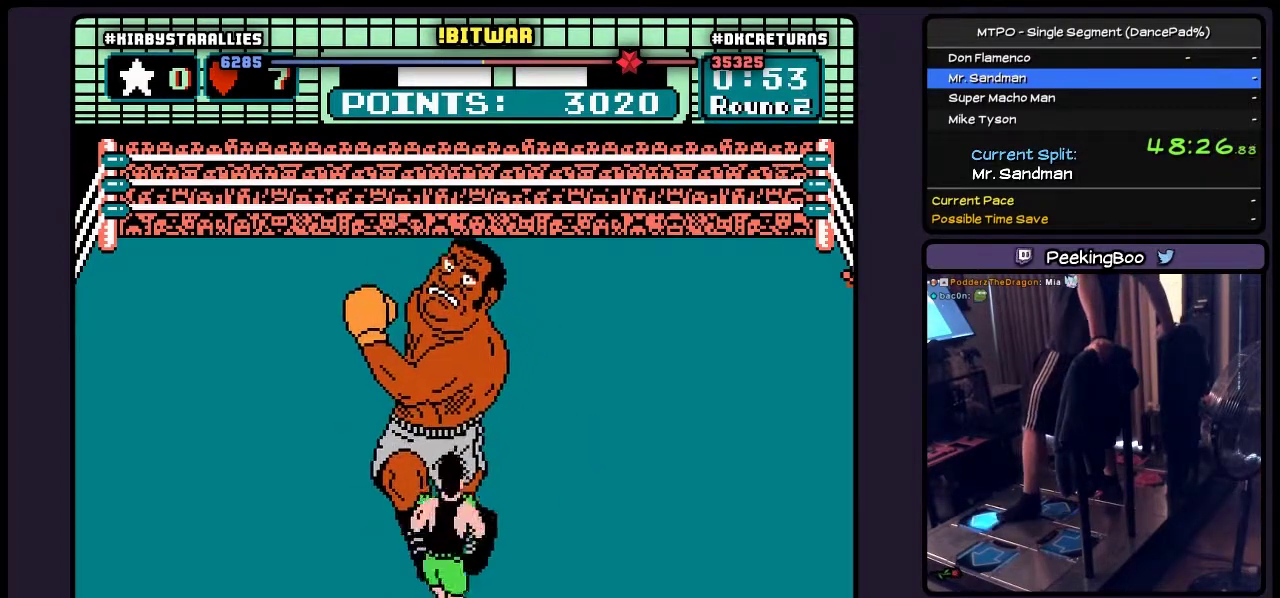
{"buttons": ["B"], "events": [[50, "DPAD_UP", "down"], [133, "B", "down"], [333, "DPAD_UP", "up"]]}
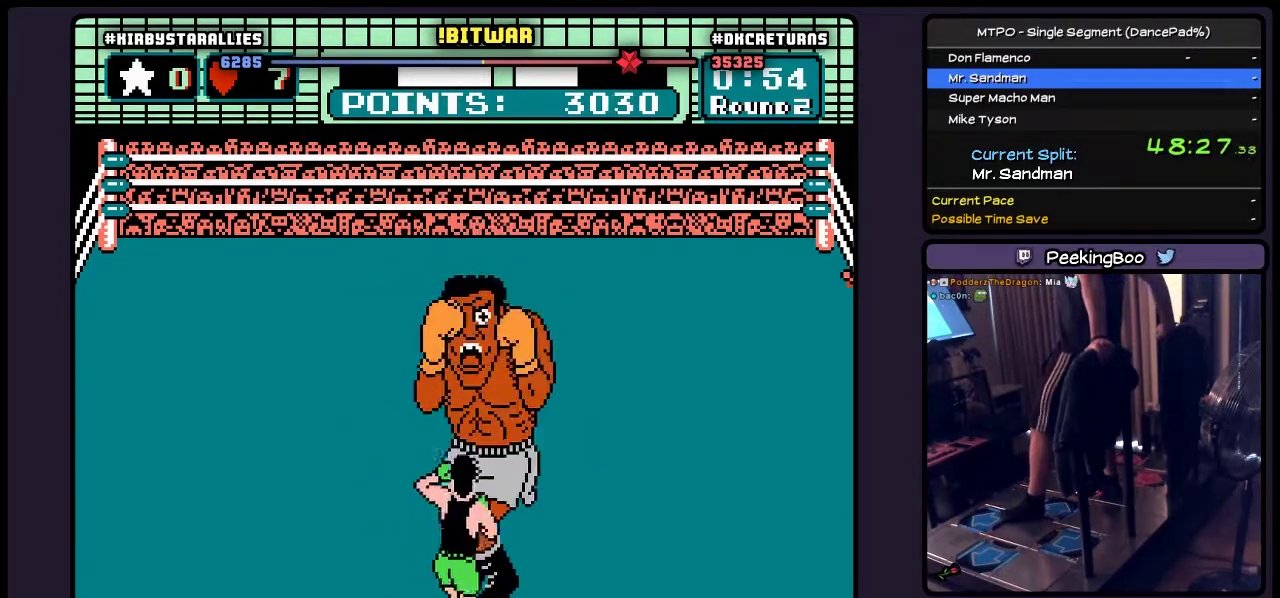
{"buttons": ["B"], "events": [[250, "B", "up"], [500, "B", "down"]]}
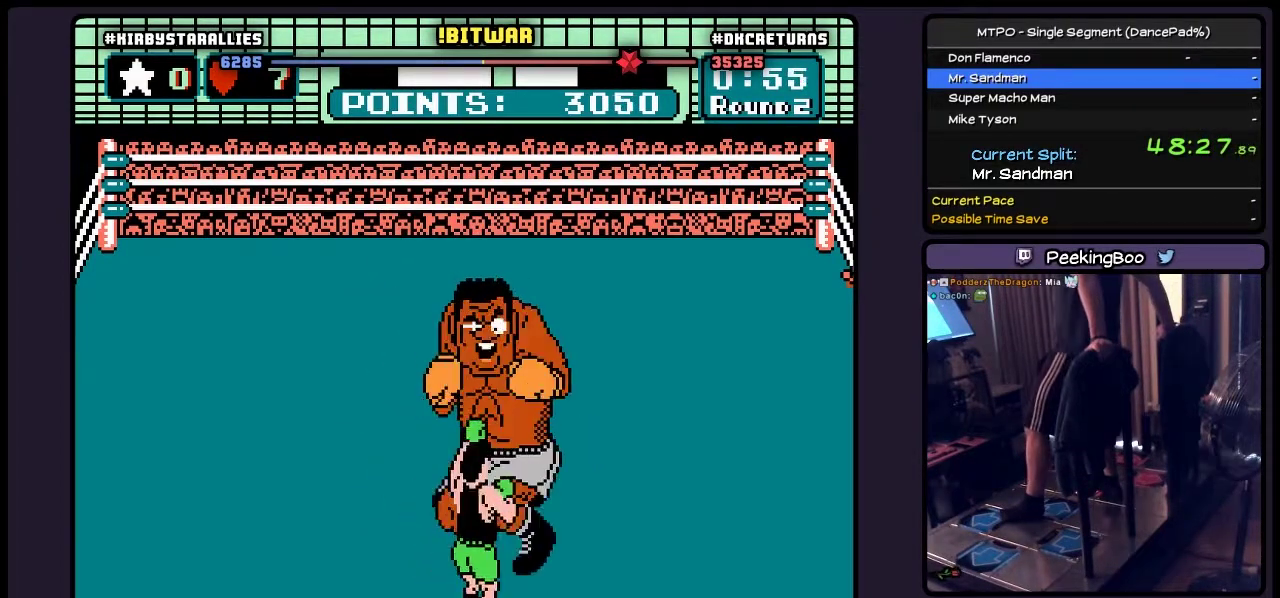
{"buttons": ["B"], "events": [[167, "B", "up"], [383, "B", "down"]]}
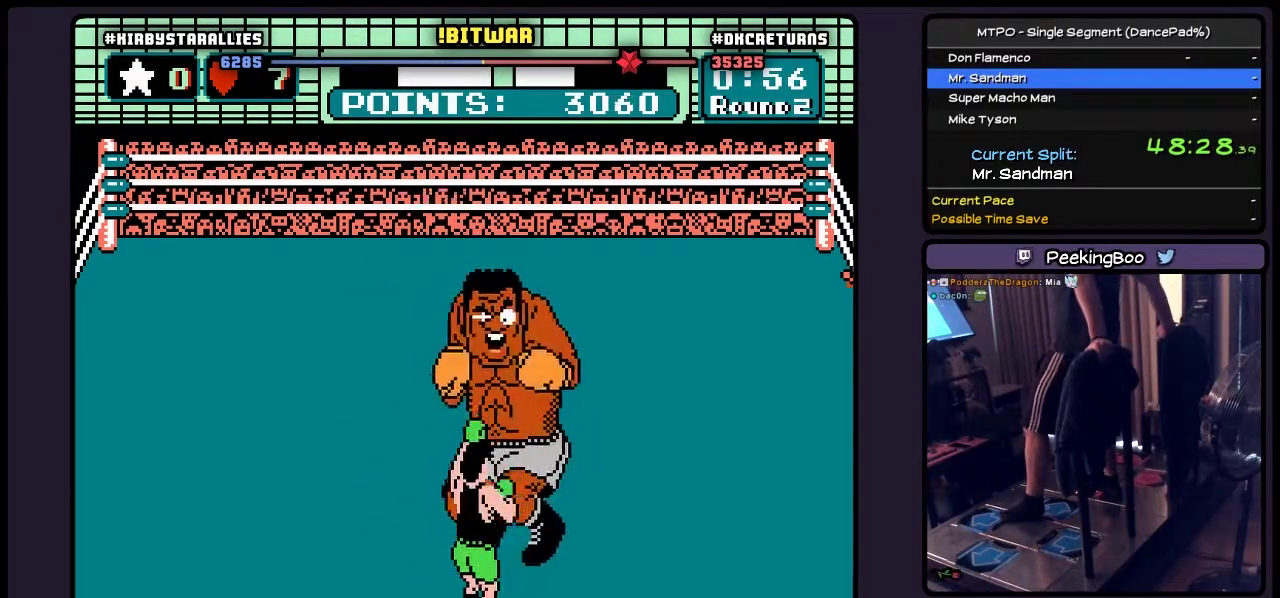
{"buttons": ["B", "DPAD_UP"], "events": [[83, "B", "up"], [250, "DPAD_UP", "down"], [383, "B", "down"]]}
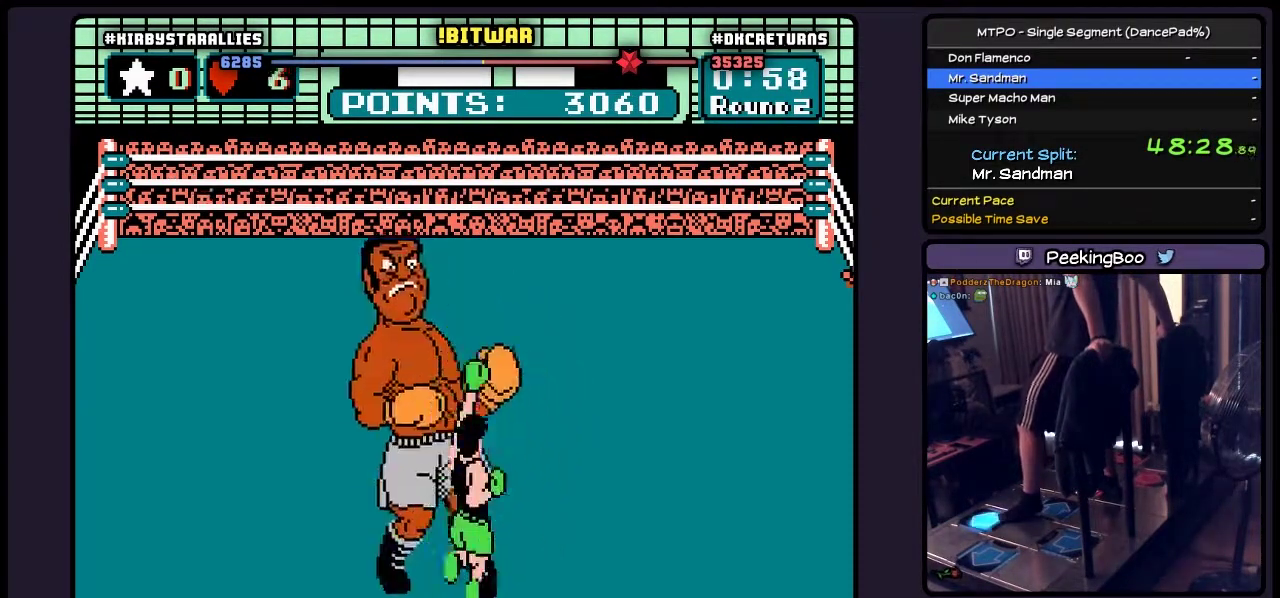
{"buttons": ["DPAD_RIGHT"], "events": [[217, "B", "up"], [467, "DPAD_RIGHT", "down"], [467, "DPAD_UP", "up"]]}
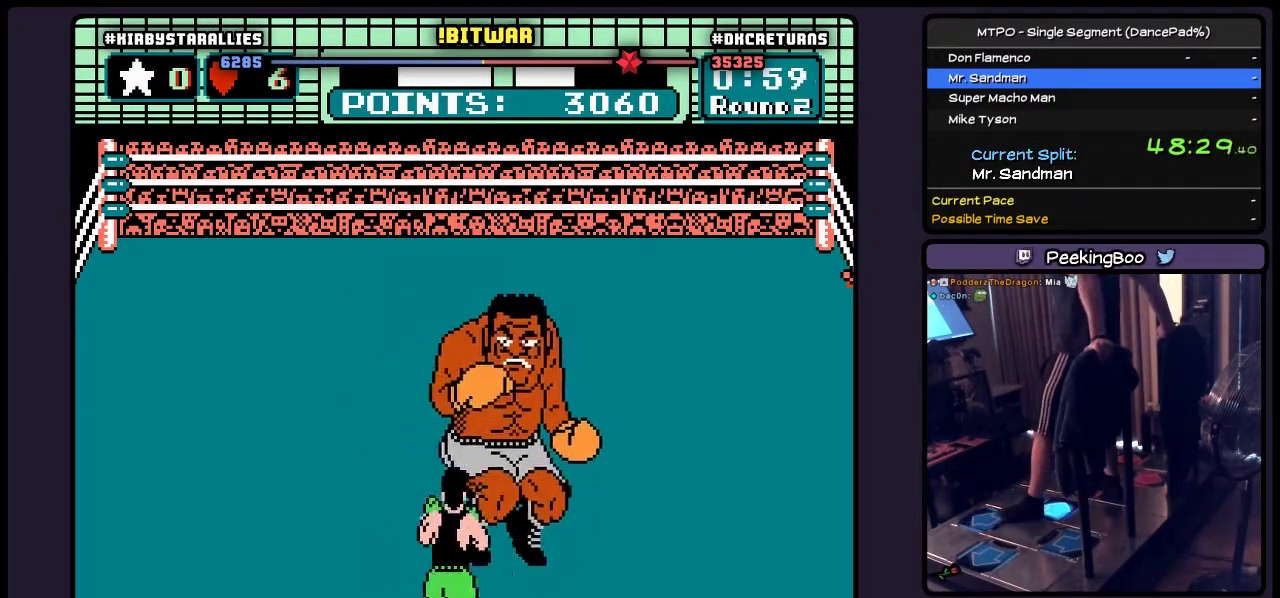
{"buttons": ["DPAD_UP"], "events": [[300, "DPAD_RIGHT", "up"], [467, "DPAD_UP", "down"]]}
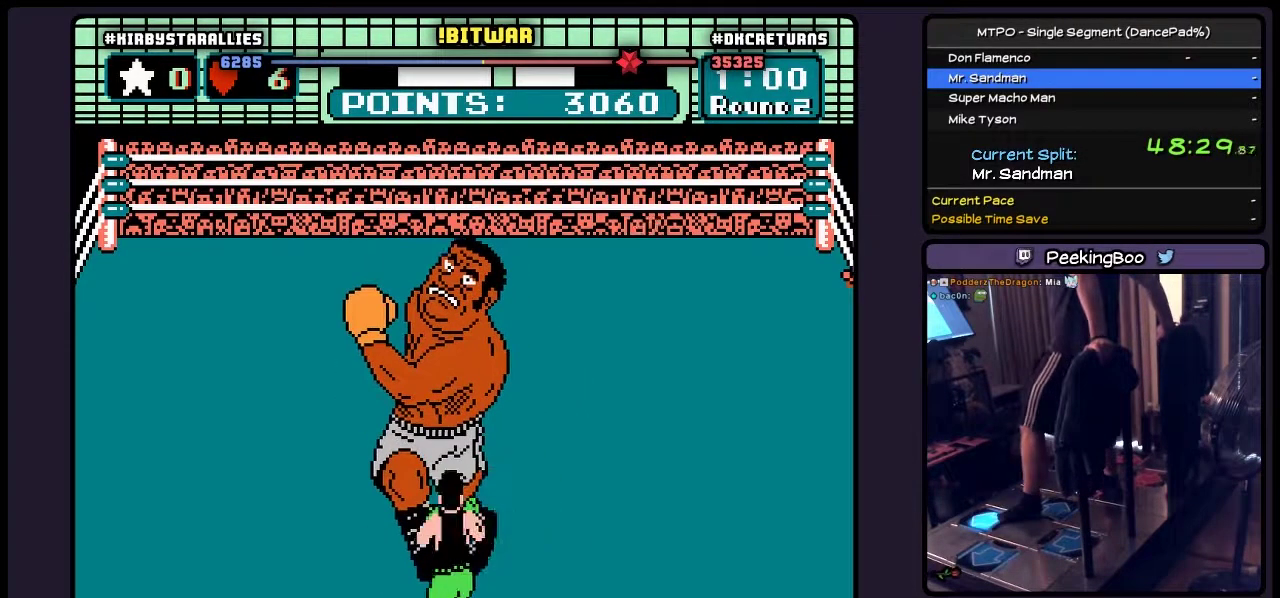
{"buttons": ["DPAD_UP"], "events": [[83, "B", "down"], [383, "B", "up"]]}
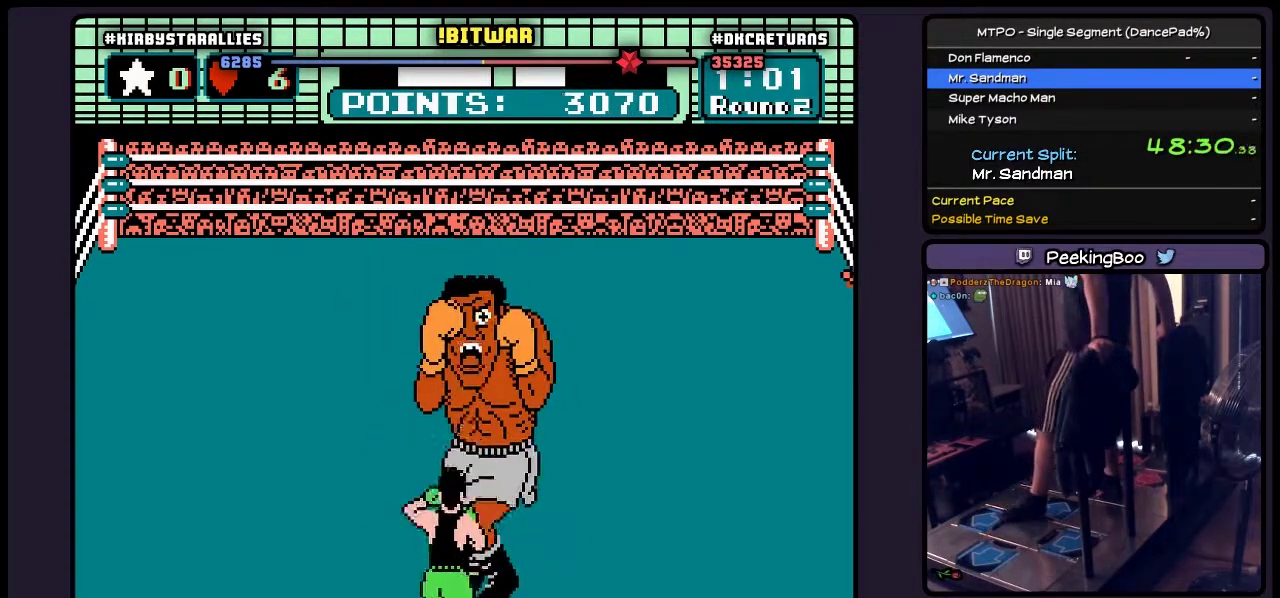
{"buttons": ["B"], "events": [[83, "DPAD_UP", "up"], [133, "B", "down"], [383, "B", "up"], [500, "B", "down"]]}
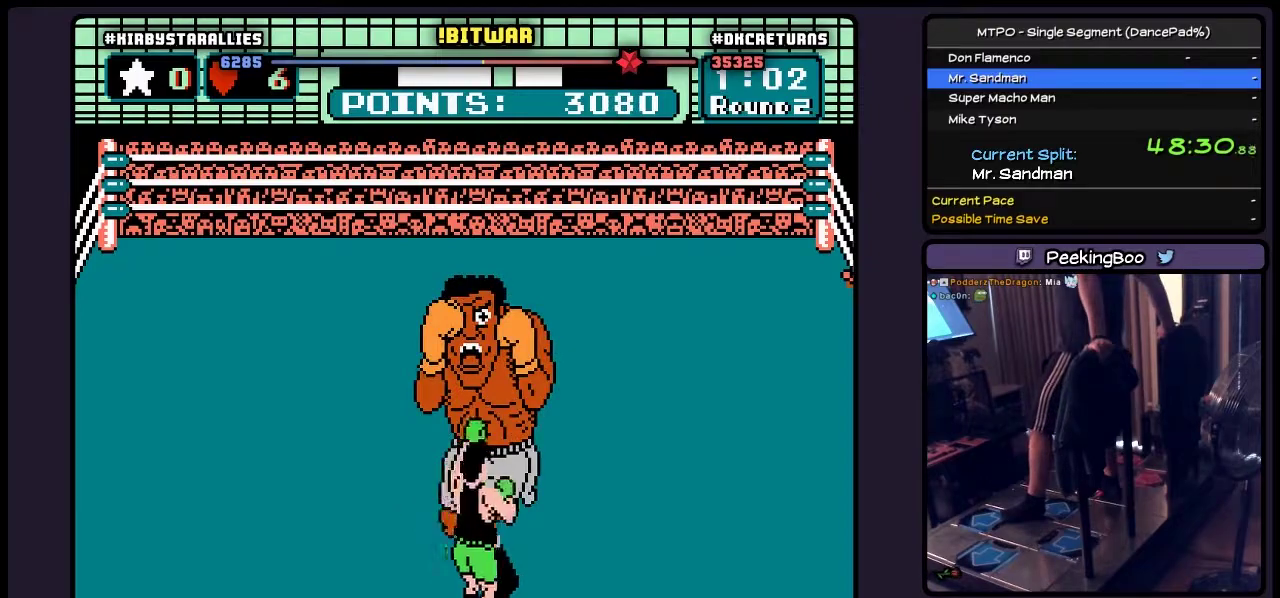
{"buttons": ["B"], "events": [[217, "B", "up"], [383, "B", "down"]]}
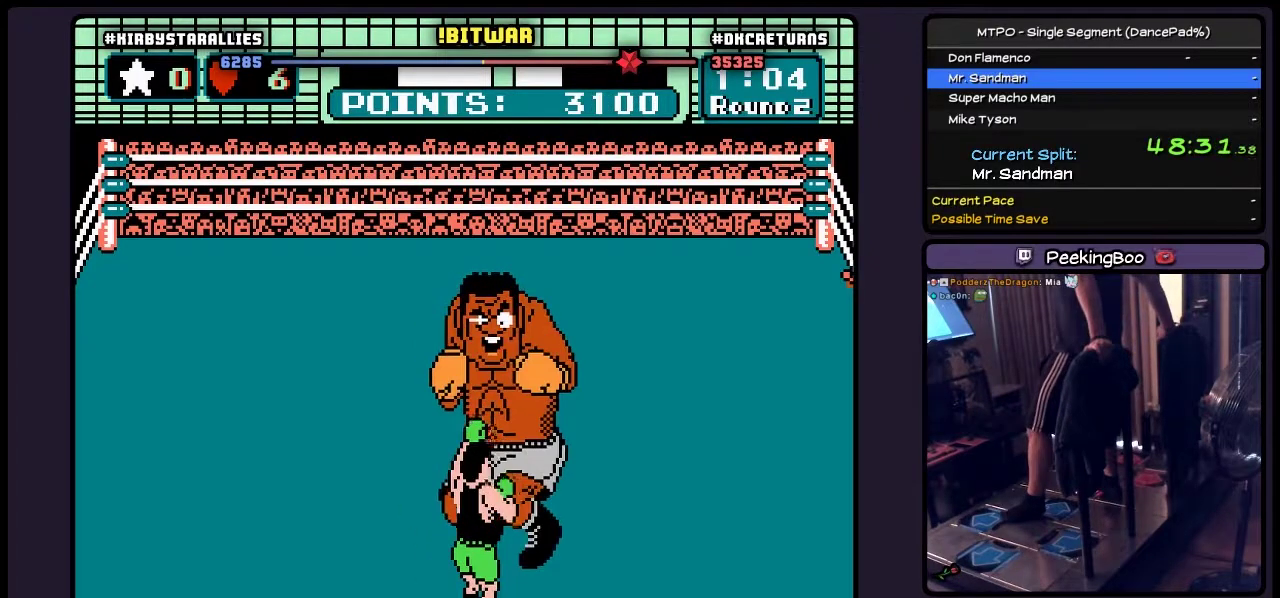
{"buttons": ["B", "DPAD_UP"], "events": [[133, "B", "up"], [300, "DPAD_UP", "down"], [500, "B", "down"]]}